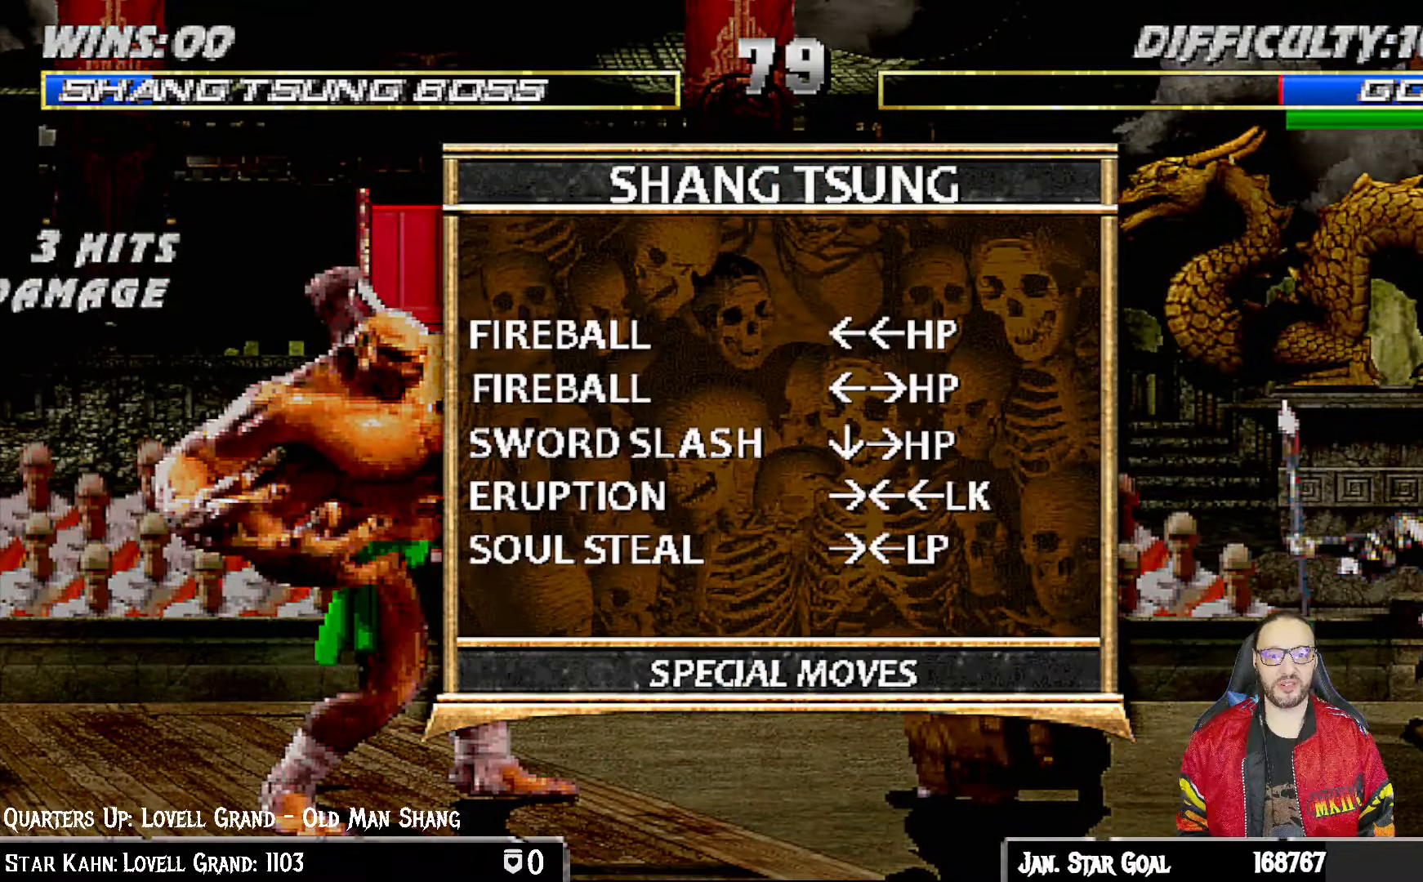
Gameplay with a controller (PlayStation layout); each line is a JSON object with the inputs held at the frame after it (dt_ms = milliseconds from this image to that frame). "events" lists button and stick changes between this image and that frame as [ms after this image, input, new state], when the widget could be followed in between.
{"dt_ms": 500, "buttons": ["CIRCLE"], "left_stick": "center", "right_stick": "center", "events": [[500, "CIRCLE", "down"]]}
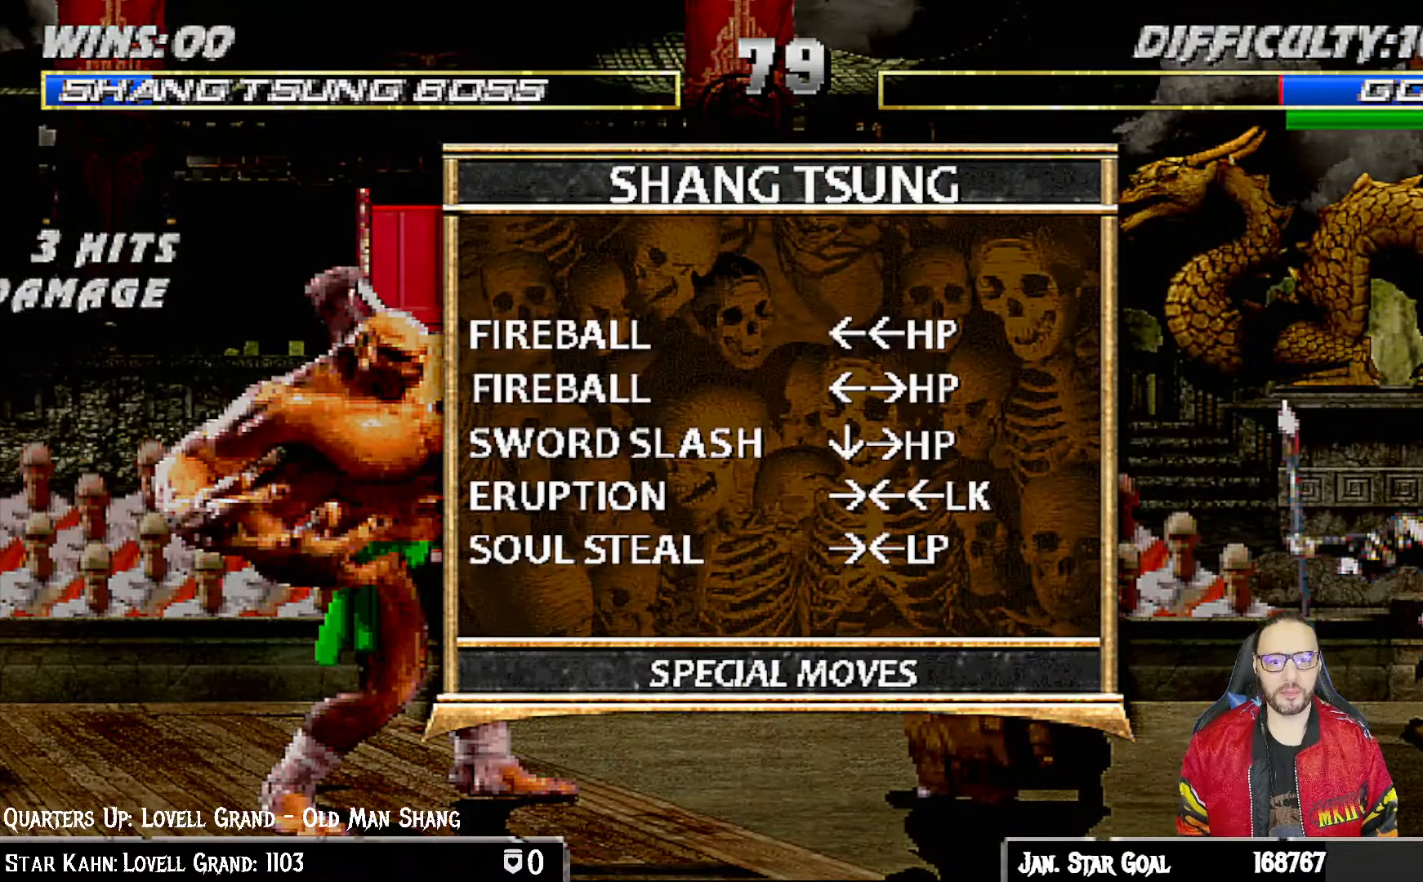
{"dt_ms": 500, "buttons": ["SQUARE"], "left_stick": "center", "right_stick": "center", "events": [[100, "DPAD_RIGHT", "down"], [117, "CIRCLE", "up"], [183, "DPAD_RIGHT", "up"], [233, "DPAD_LEFT", "down"], [283, "SQUARE", "down"], [317, "DPAD_LEFT", "up"], [383, "SQUARE", "up"], [433, "SQUARE", "down"]]}
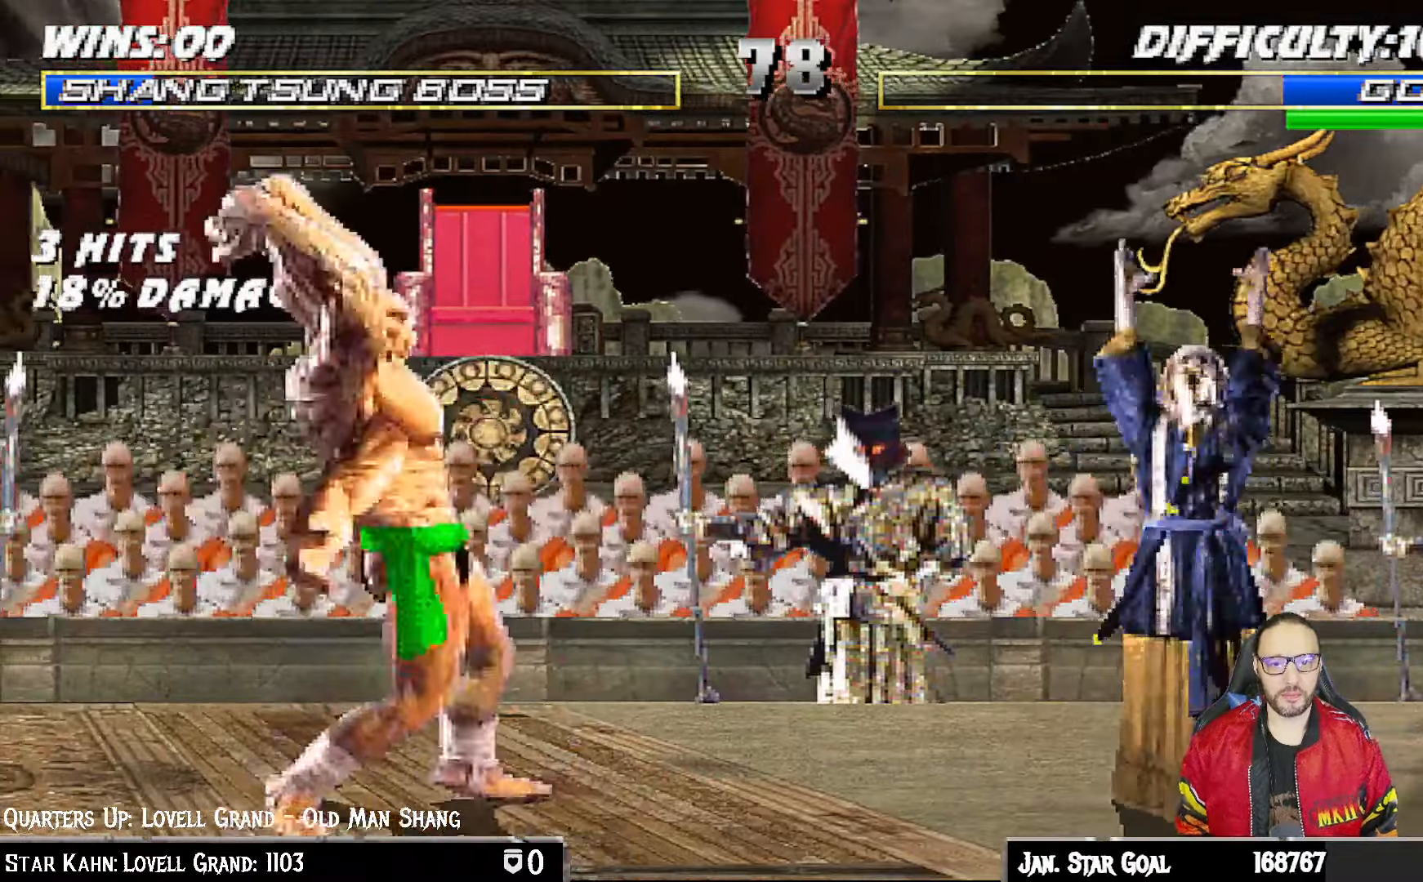
{"dt_ms": 500, "buttons": [], "left_stick": "center", "right_stick": "center", "events": [[50, "SQUARE", "up"], [117, "SQUARE", "down"], [233, "SQUARE", "up"], [317, "R1", "down"], [500, "R1", "up"]]}
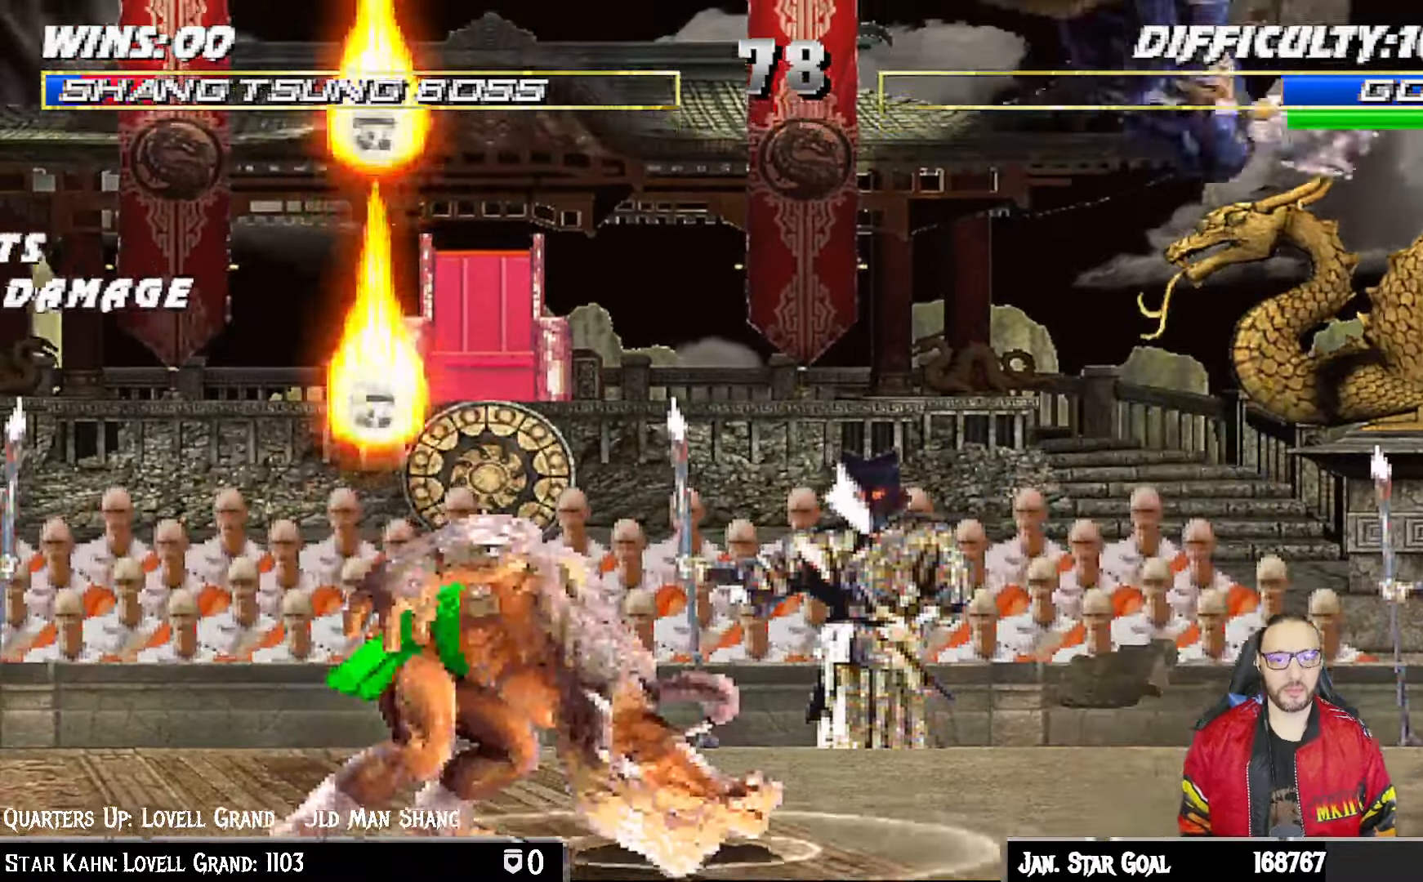
{"dt_ms": 500, "buttons": ["L1"], "left_stick": "center", "right_stick": "center", "events": [[217, "DPAD_DOWN", "down"], [250, "DPAD_RIGHT", "down"], [267, "R1", "down"], [317, "L1", "down"], [467, "DPAD_DOWN", "up"], [483, "DPAD_RIGHT", "up"], [483, "R1", "up"]]}
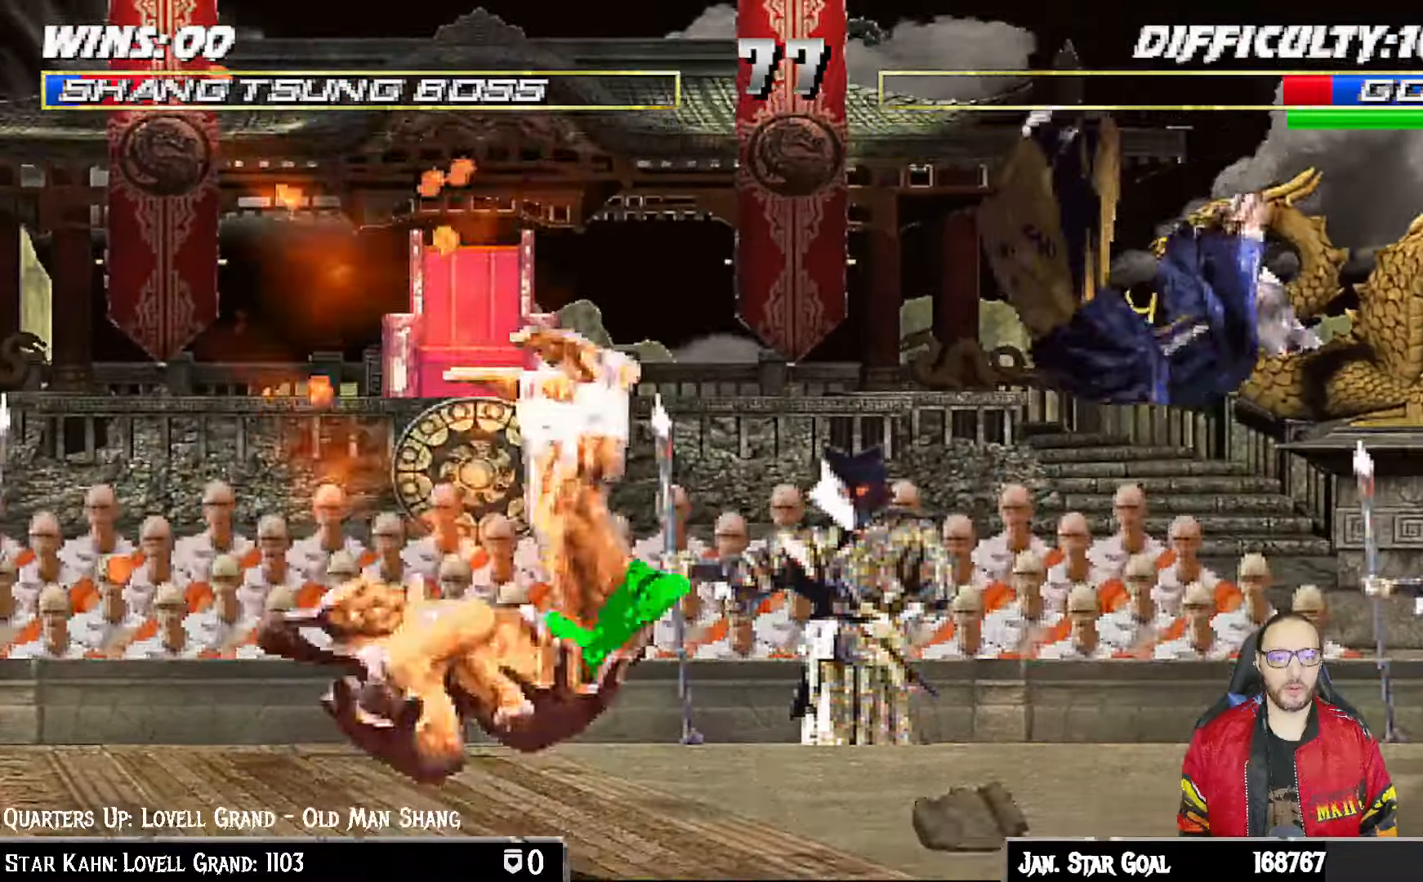
{"dt_ms": 500, "buttons": ["L1", "DPAD_UP", "DPAD_LEFT"], "left_stick": "center", "right_stick": "center", "events": [[17, "L1", "up"], [467, "DPAD_LEFT", "down"], [467, "DPAD_UP", "down"], [467, "L1", "down"]]}
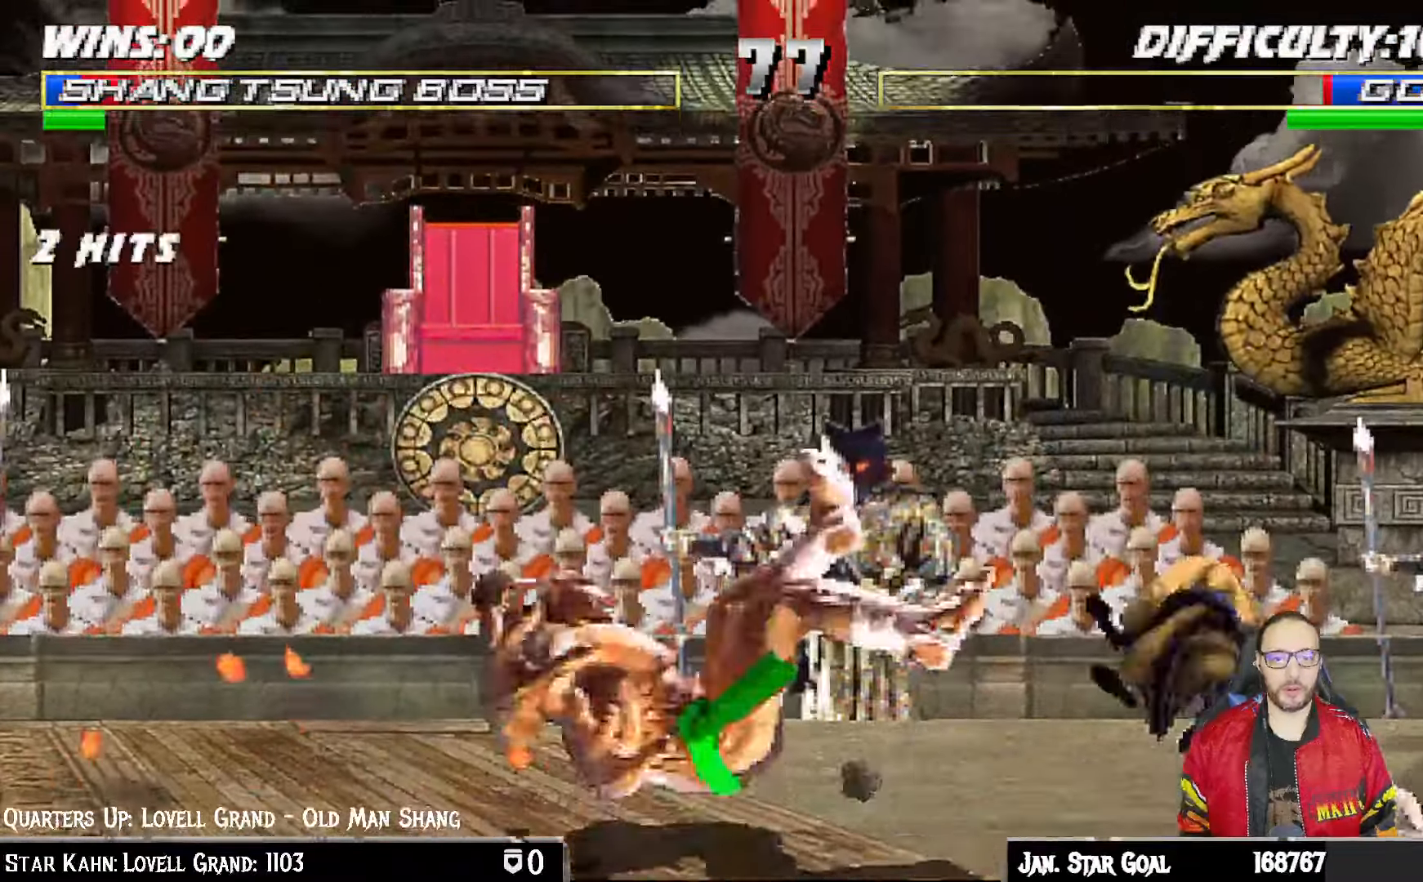
{"dt_ms": 500, "buttons": ["SQUARE", "L1", "DPAD_RIGHT"], "left_stick": "center", "right_stick": "center", "events": [[283, "DPAD_LEFT", "up"], [300, "DPAD_UP", "up"], [367, "DPAD_RIGHT", "down"], [417, "SQUARE", "down"]]}
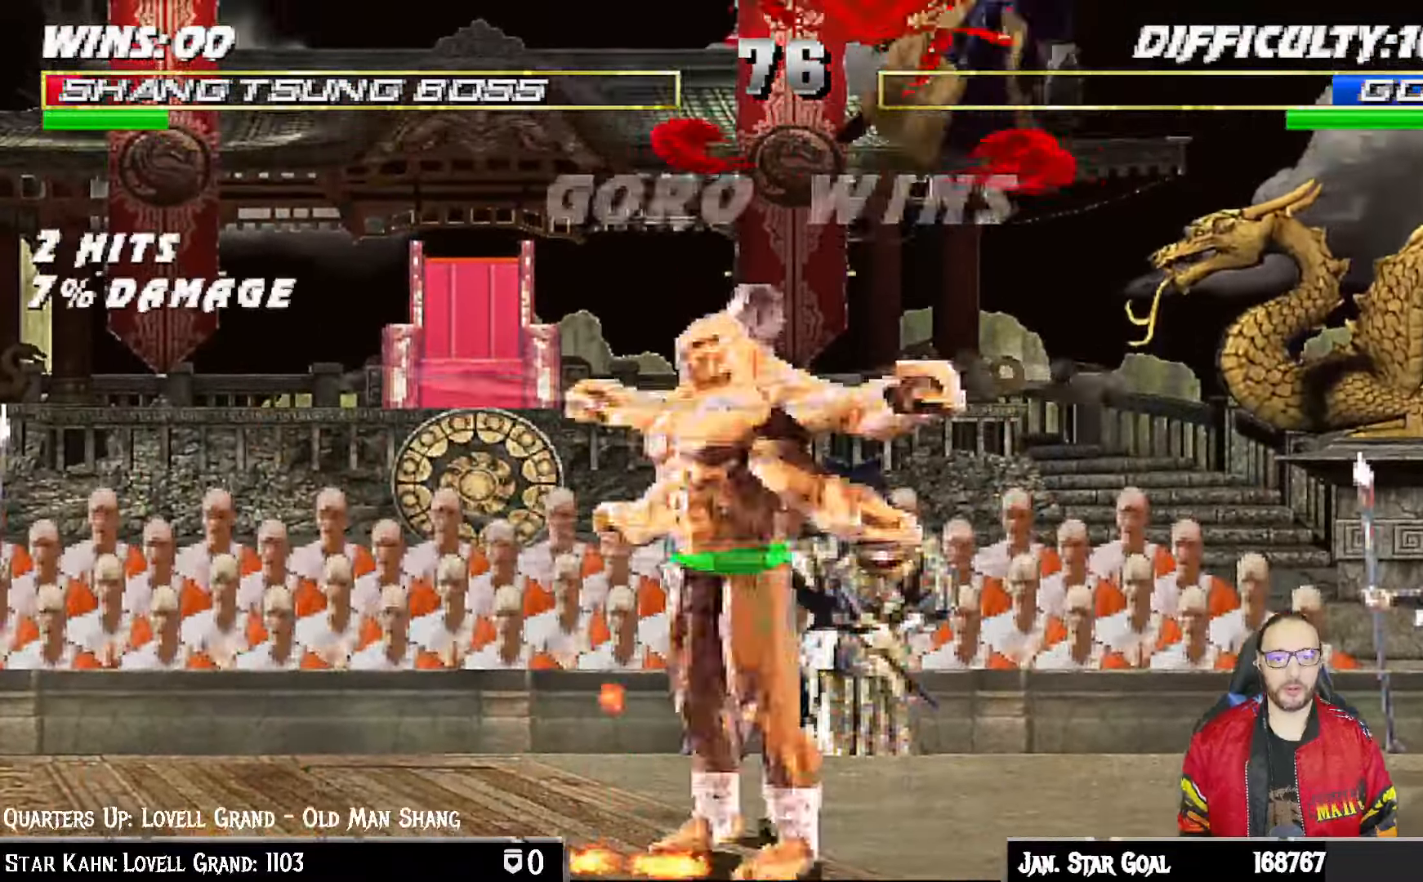
{"dt_ms": 1000, "buttons": [], "left_stick": "center", "right_stick": "center"}
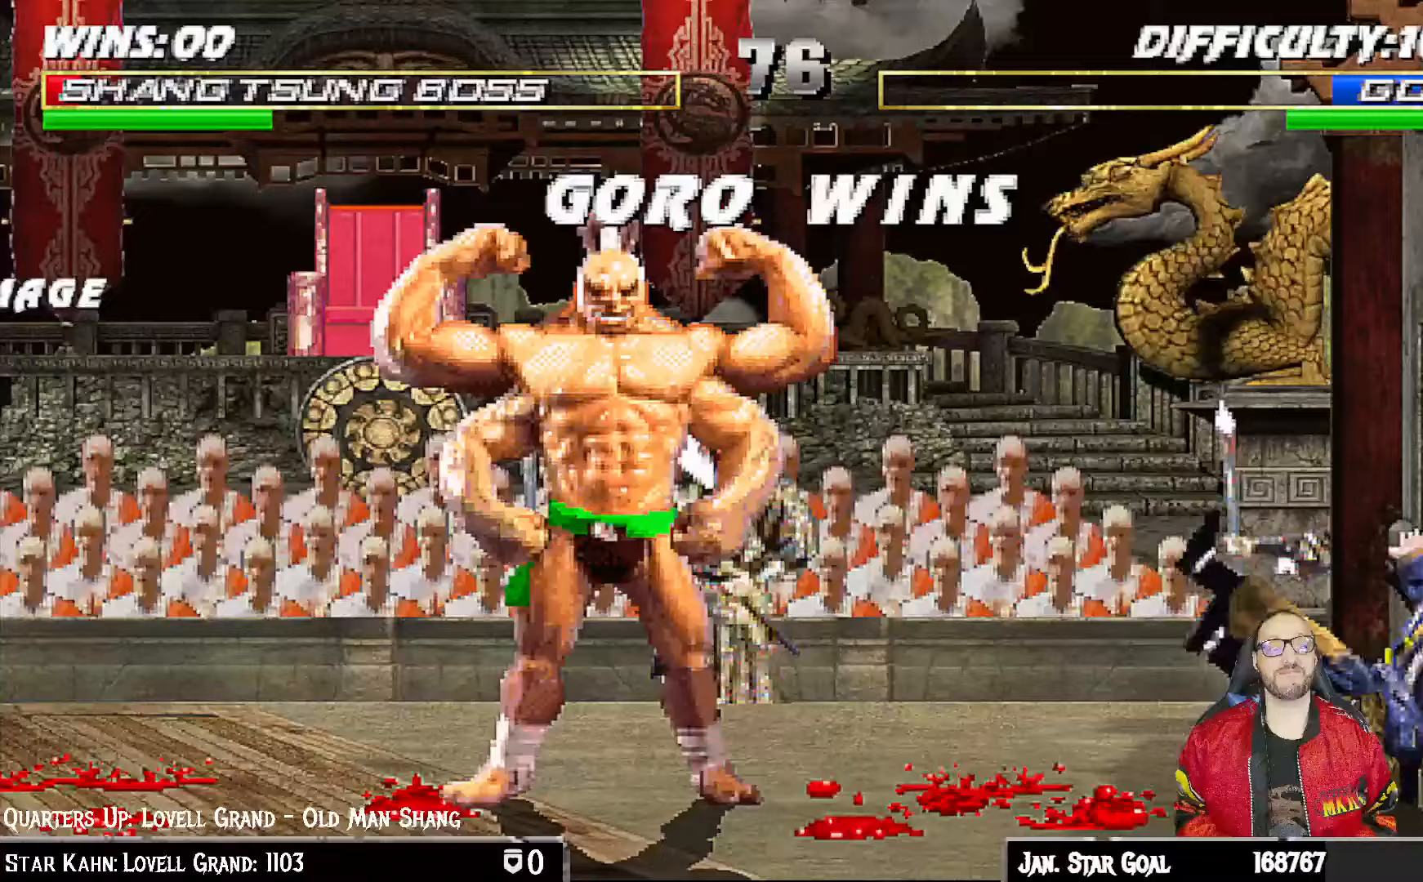
{"dt_ms": 500, "buttons": [], "left_stick": "center", "right_stick": "center", "events": [[17, "L1", "down"], [67, "L1", "up"], [267, "CROSS", "down"], [317, "L1", "down"], [400, "CROSS", "up"], [450, "L1", "up"]]}
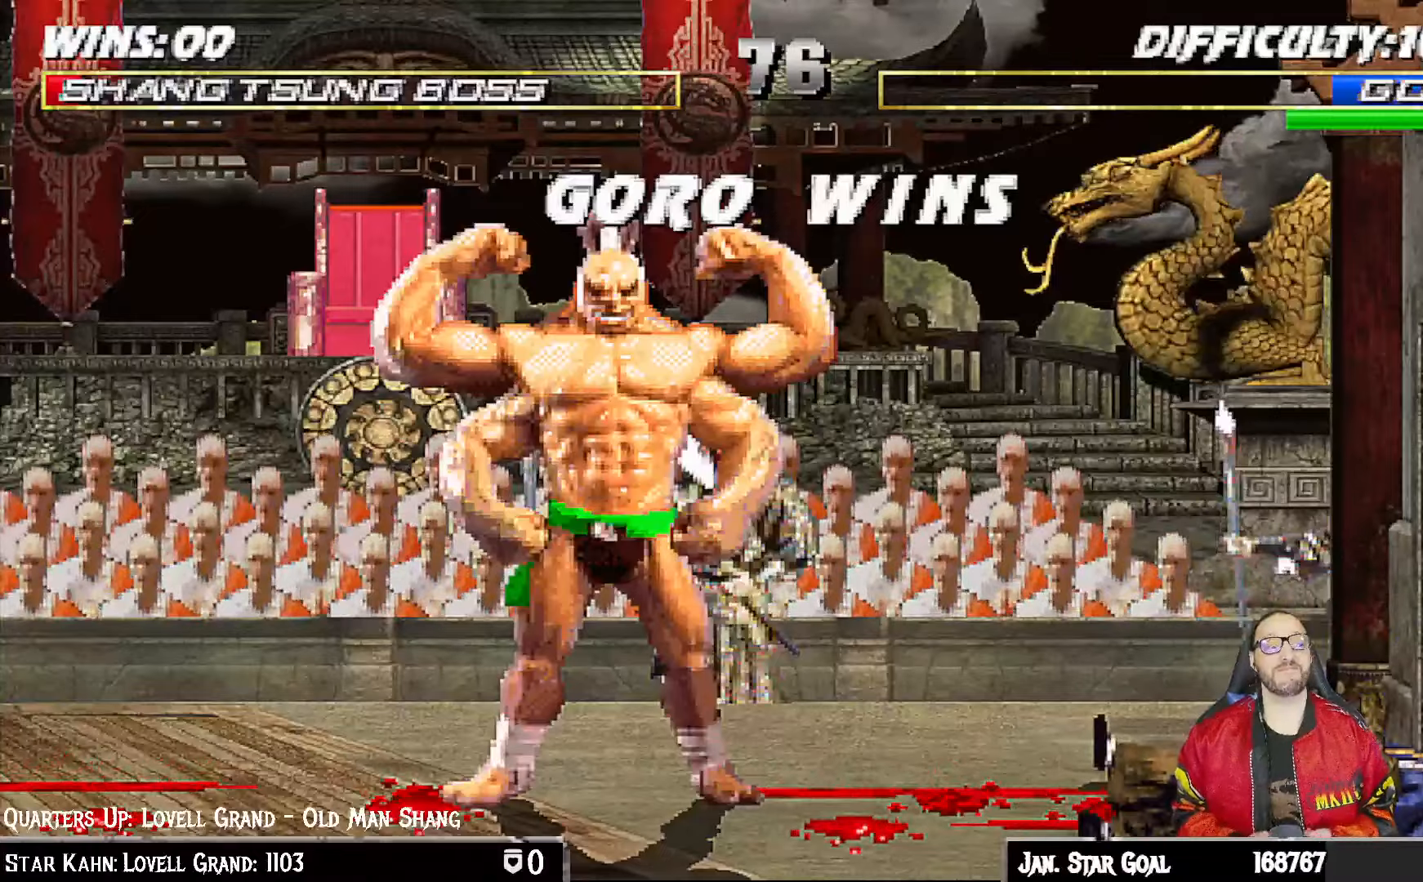
{"dt_ms": 500, "buttons": ["CROSS", "CIRCLE", "SQUARE", "R1"], "left_stick": "center", "right_stick": "center", "events": [[233, "CROSS", "down"], [300, "L1", "down"], [367, "CROSS", "up"], [417, "L1", "up"], [450, "CROSS", "down"], [467, "CIRCLE", "down"], [483, "SQUARE", "down"], [500, "R1", "down"]]}
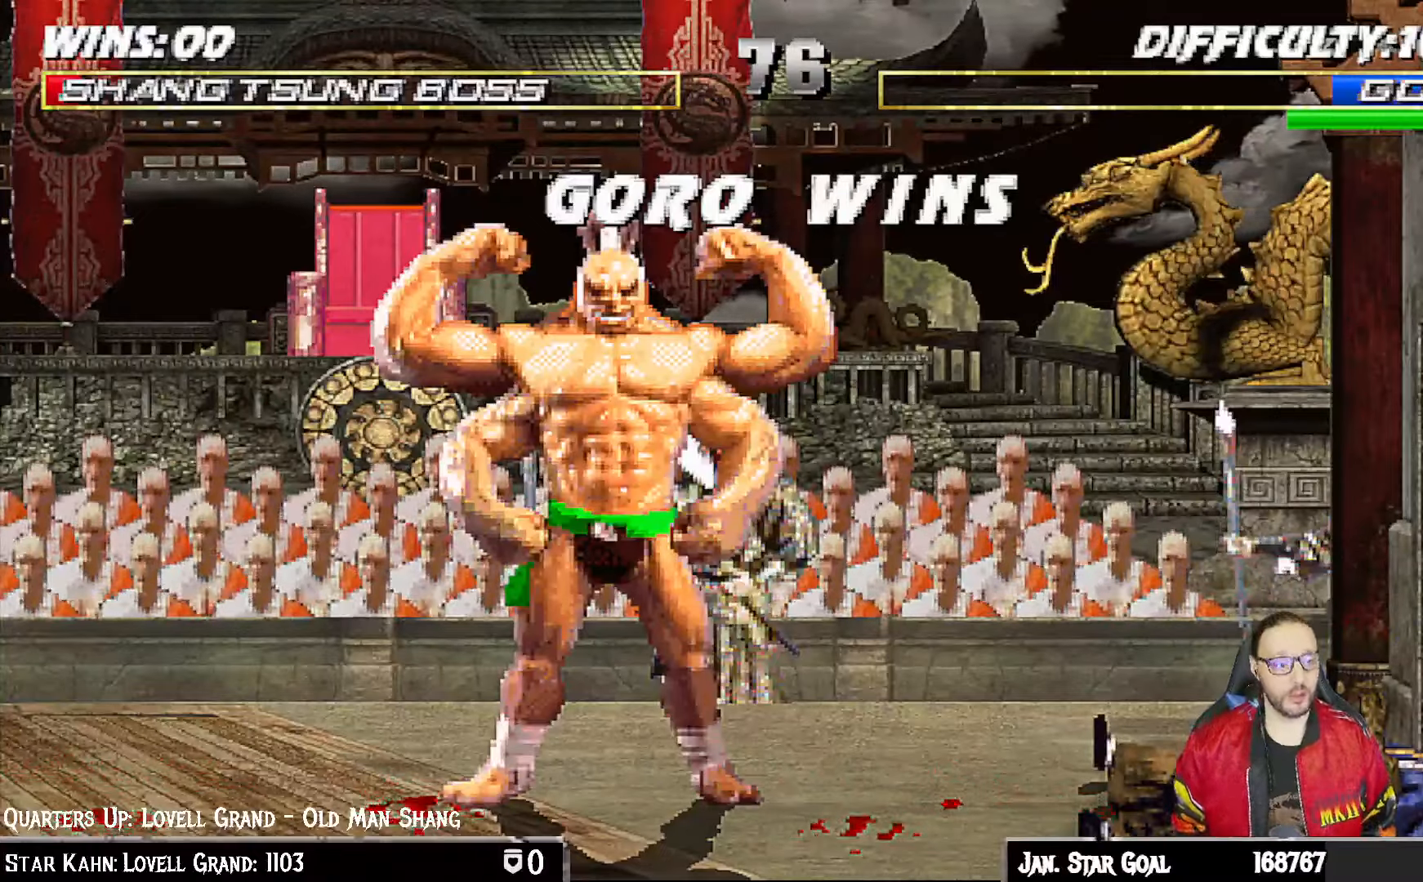
{"dt_ms": 500, "buttons": ["L1", "R1"], "left_stick": "center", "right_stick": "center", "events": [[17, "SQUARE", "up"], [50, "L1", "down"], [117, "CROSS", "up"], [133, "CIRCLE", "up"], [150, "L1", "up"], [150, "R1", "up"], [300, "R1", "down"], [333, "CIRCLE", "down"], [333, "CROSS", "down"], [400, "CROSS", "up"], [417, "L1", "down"], [500, "CIRCLE", "up"]]}
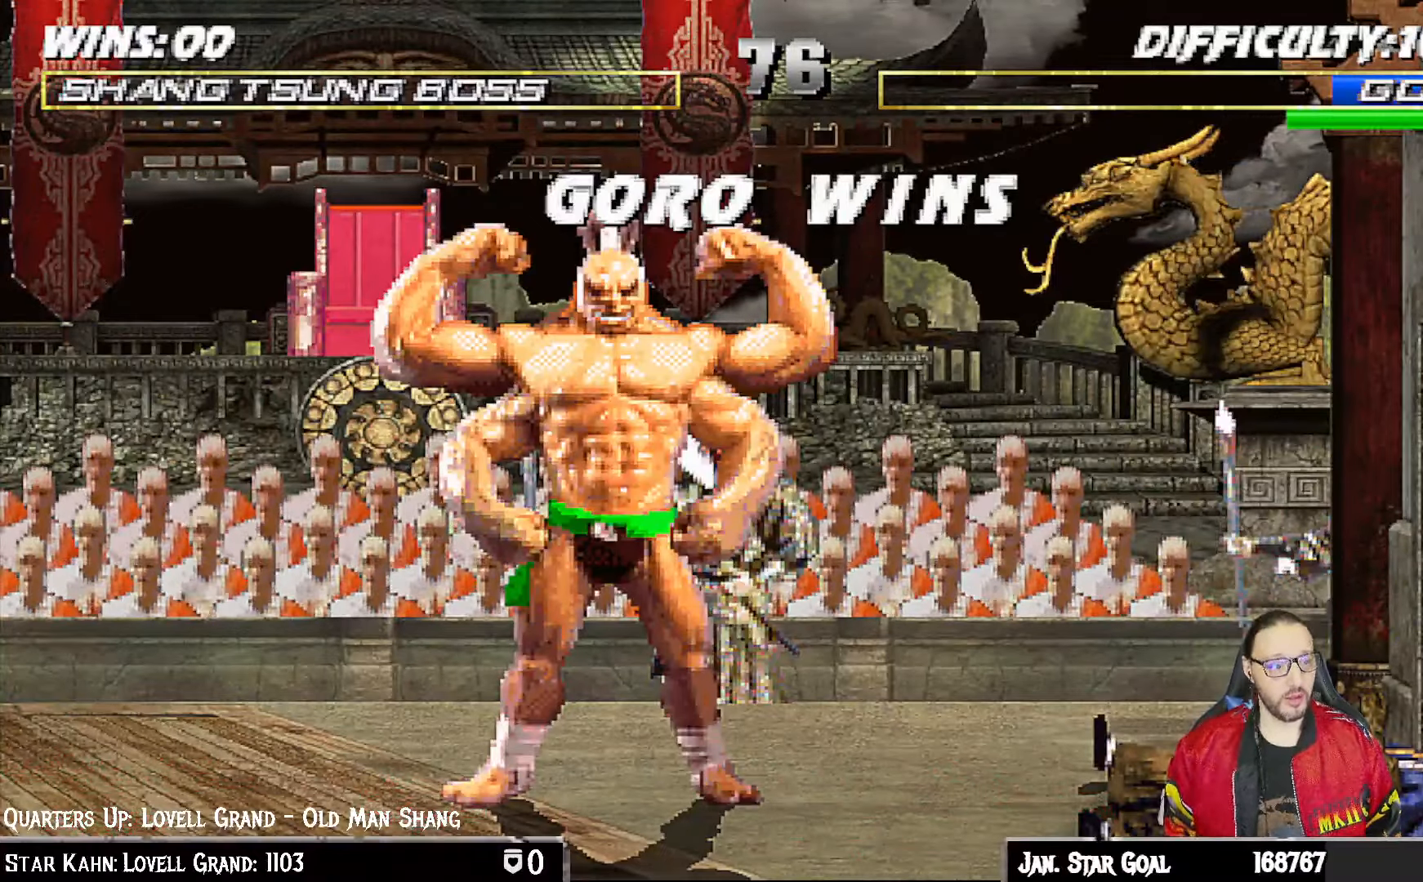
{"dt_ms": 500, "buttons": ["R1"], "left_stick": "center", "right_stick": "center", "events": [[17, "R1", "up"], [50, "L1", "up"], [200, "CROSS", "down"], [217, "R1", "down"], [233, "L1", "down"], [250, "CIRCLE", "down"], [350, "TRIANGLE", "down"], [367, "L1", "up"], [383, "TRIANGLE", "up"], [400, "CROSS", "up"], [483, "CIRCLE", "up"]]}